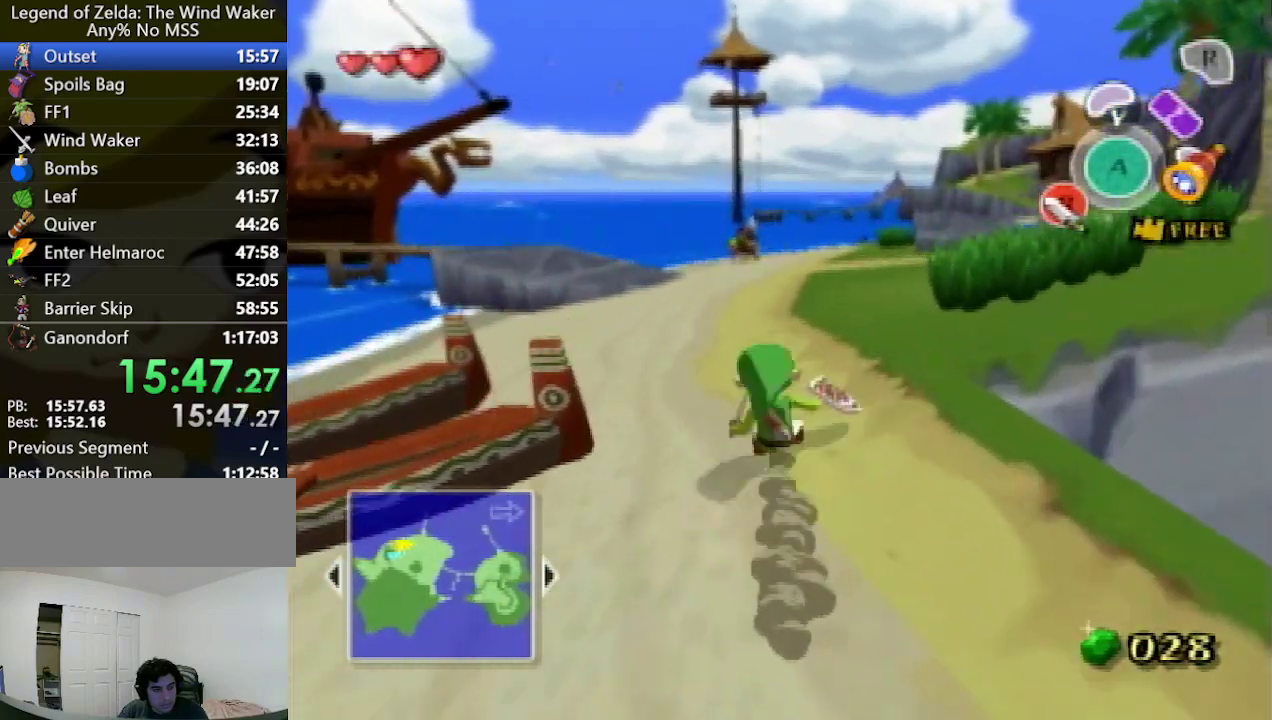
Gameplay with a controller (Nintendo layout); each line is a JSON object with the inputs held at the frame after it. "events" lists button and stick changes between this image and that frame as [ms after this image, input, new state], when the widget could be followed in between. Not read: L3 R3.
{"buttons": ["A"], "left_stick": "up", "right_stick": "center", "events": [[33, "A", "up"], [133, "right_stick", "down-left"], [233, "right_stick", "center"], [500, "A", "down"]]}
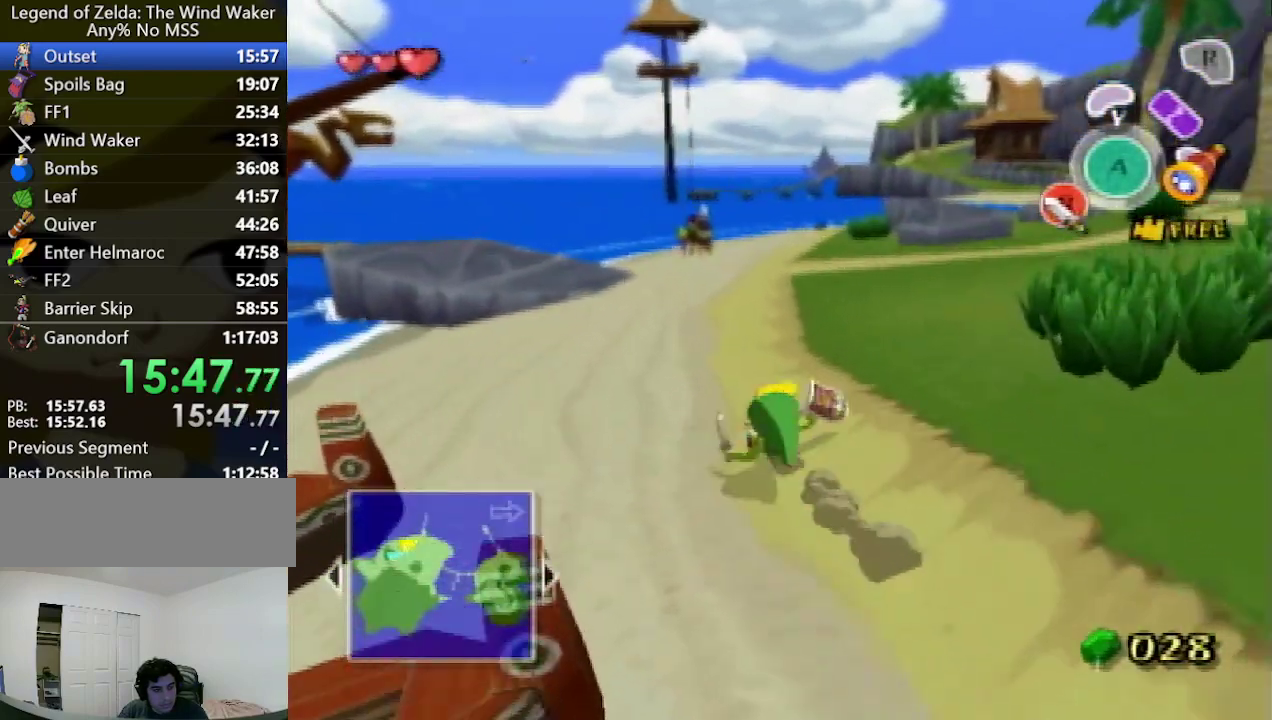
{"buttons": [], "left_stick": "up", "right_stick": "center", "events": [[100, "A", "up"], [100, "right_stick", "down-left"], [267, "right_stick", "center"]]}
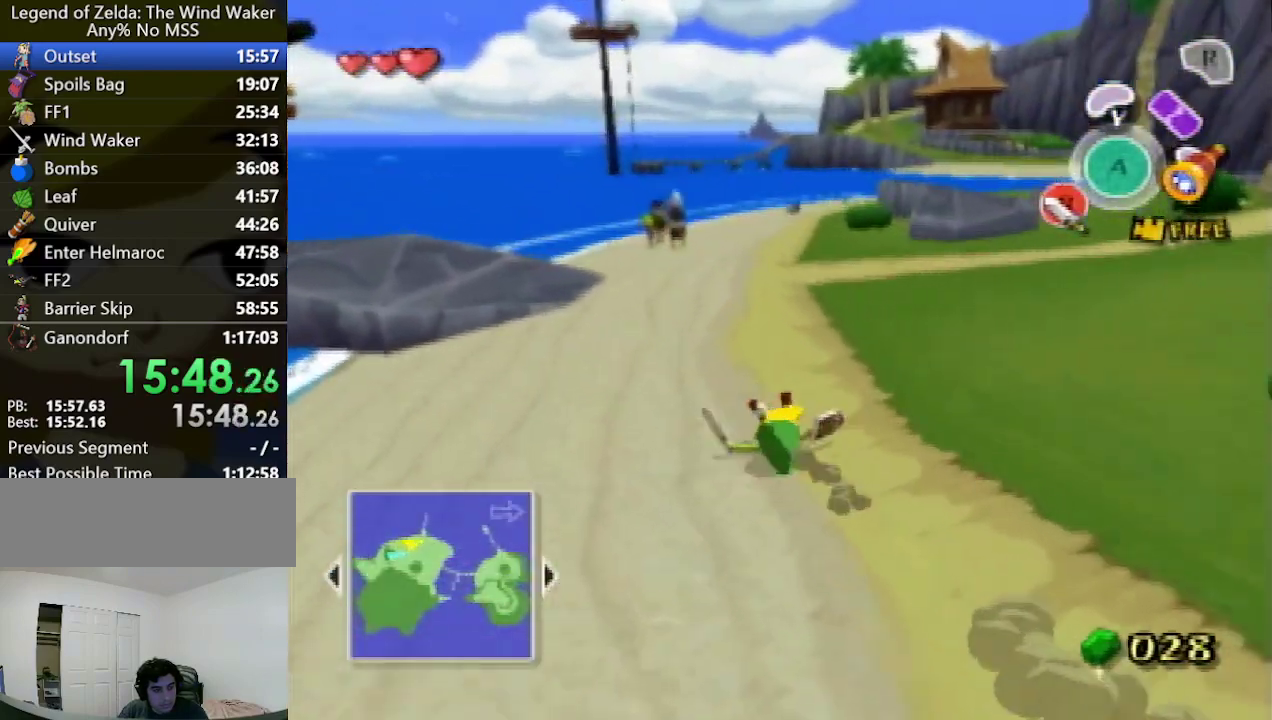
{"buttons": [], "left_stick": "up", "right_stick": "center", "events": [[67, "A", "down"], [200, "A", "up"]]}
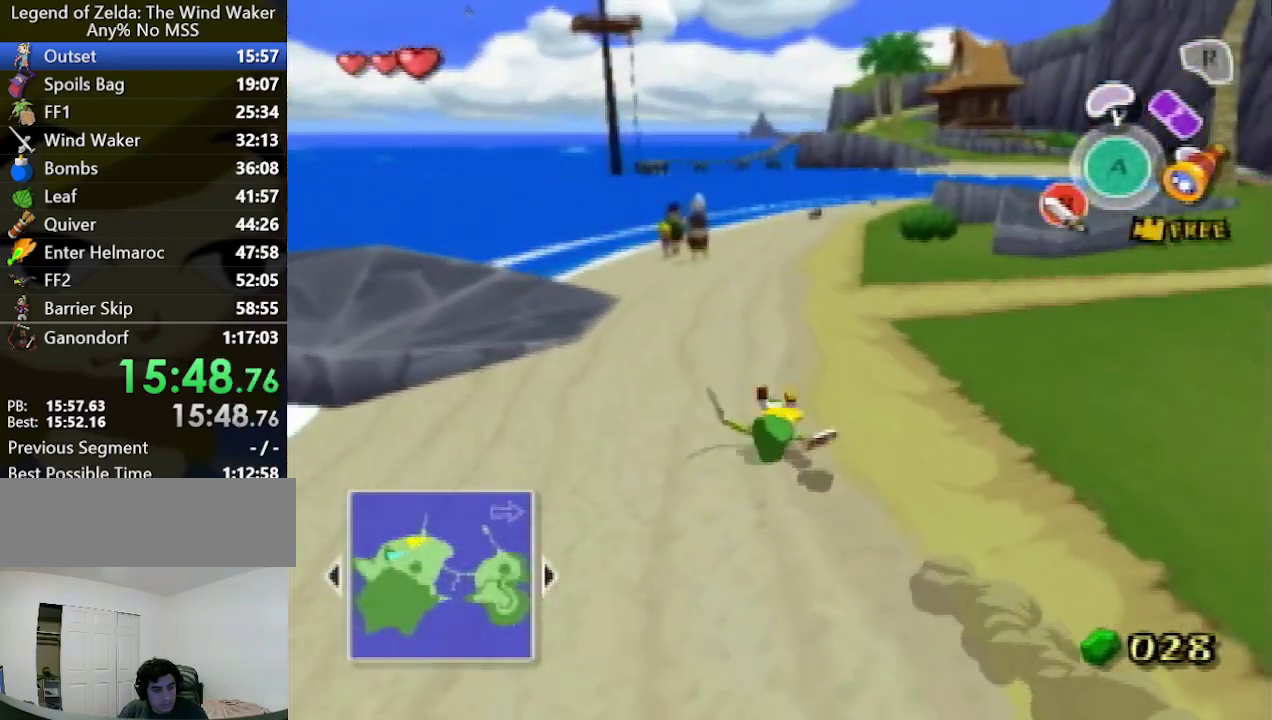
{"buttons": [], "left_stick": "up", "right_stick": "center", "events": [[133, "A", "down"], [233, "A", "up"]]}
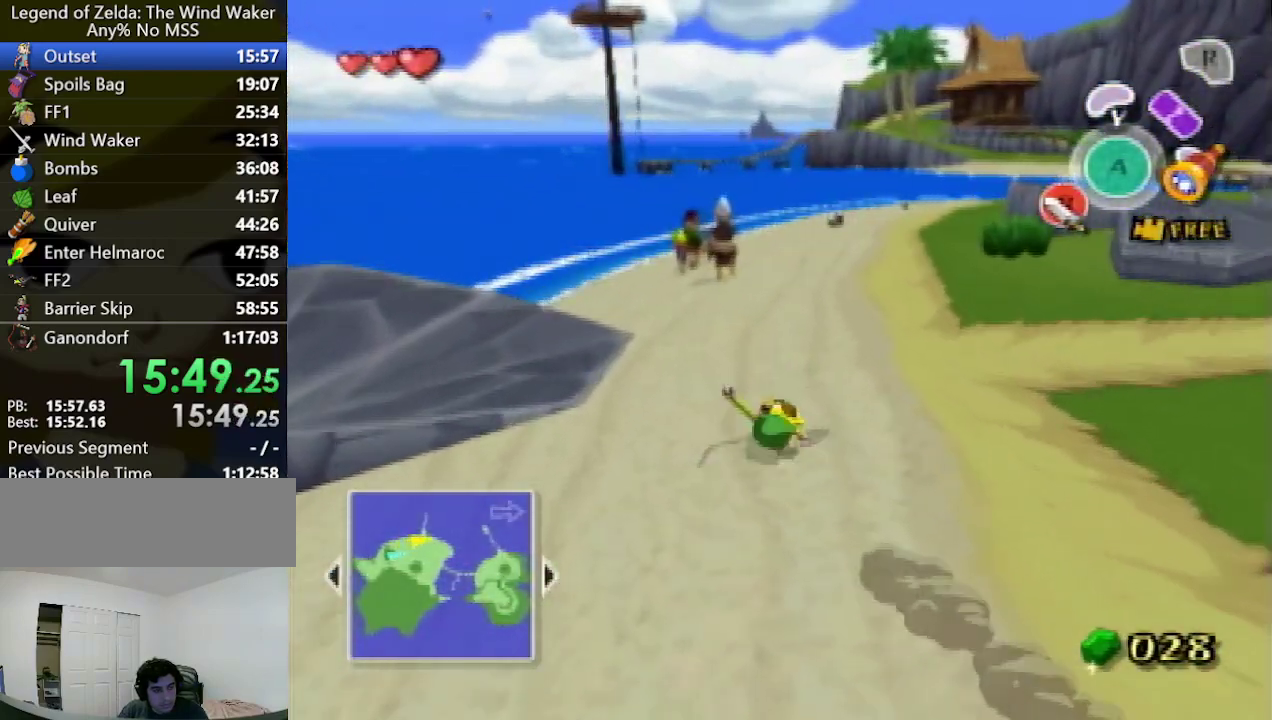
{"buttons": [], "left_stick": "up", "right_stick": "center", "events": [[167, "A", "down"], [233, "A", "up"]]}
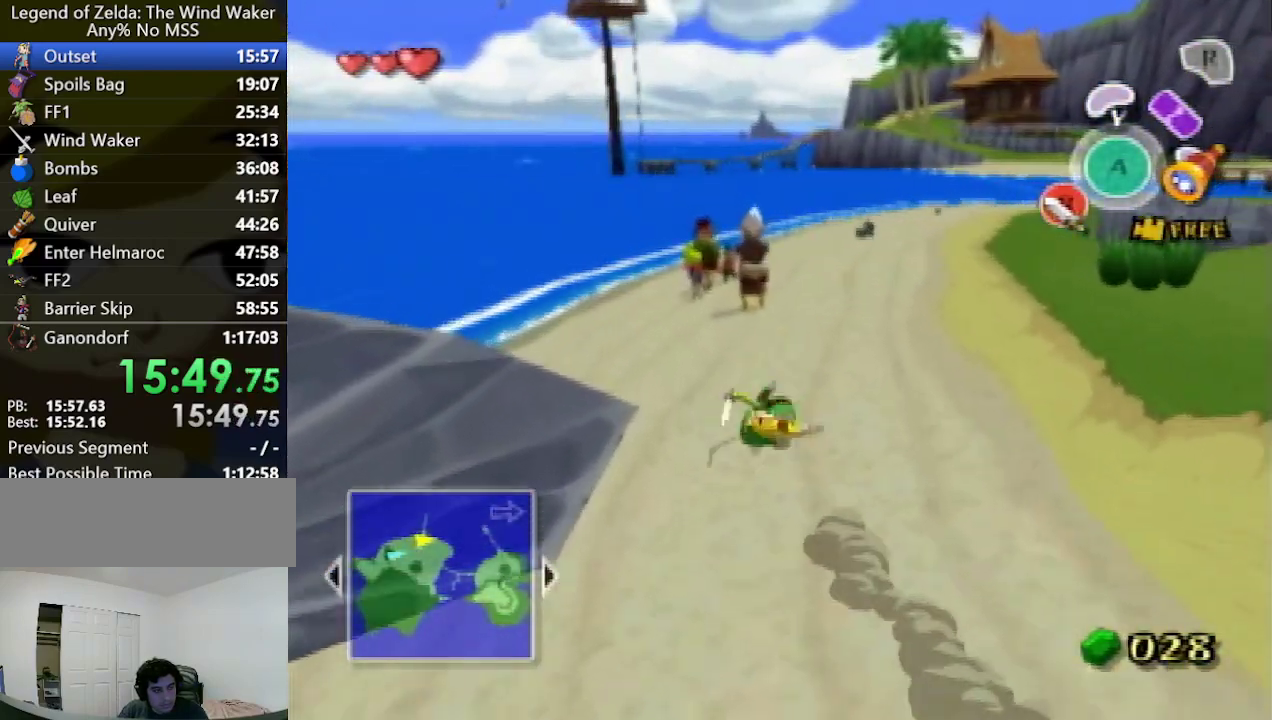
{"buttons": [], "left_stick": "up", "right_stick": "center", "events": [[233, "A", "down"], [333, "A", "up"]]}
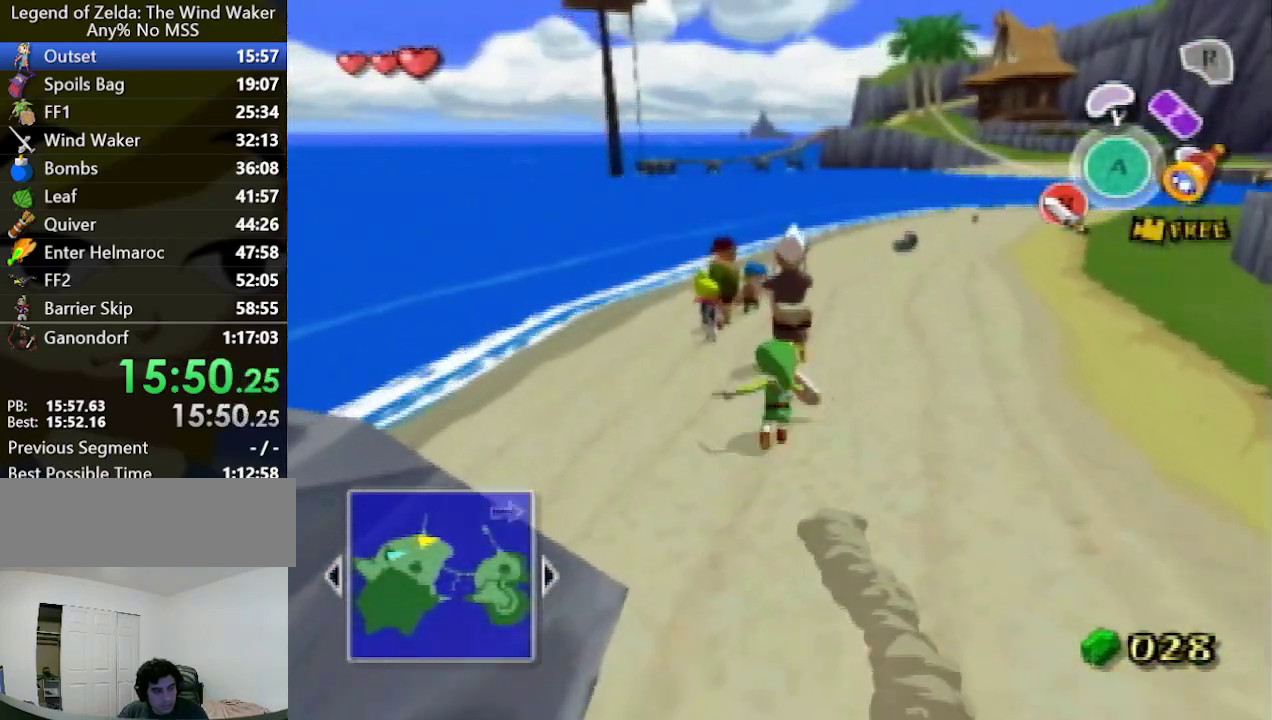
{"buttons": [], "left_stick": "up", "right_stick": "center"}
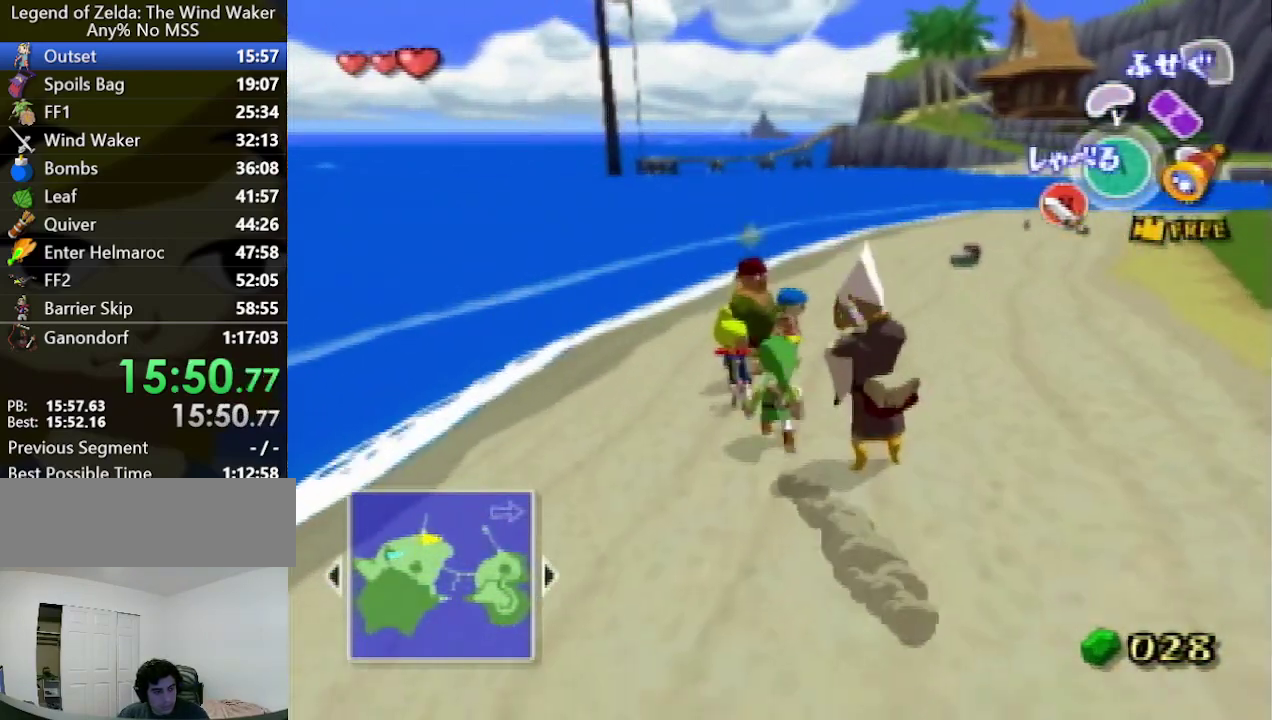
{"buttons": ["A"], "left_stick": "center", "right_stick": "center", "events": [[100, "A", "down"], [100, "left_stick", "center"], [167, "A", "up"], [200, "A", "down"], [267, "A", "up"], [300, "B", "down"], [333, "B", "up"], [367, "A", "down"], [400, "A", "up"], [400, "B", "down"], [467, "B", "up"], [500, "A", "down"]]}
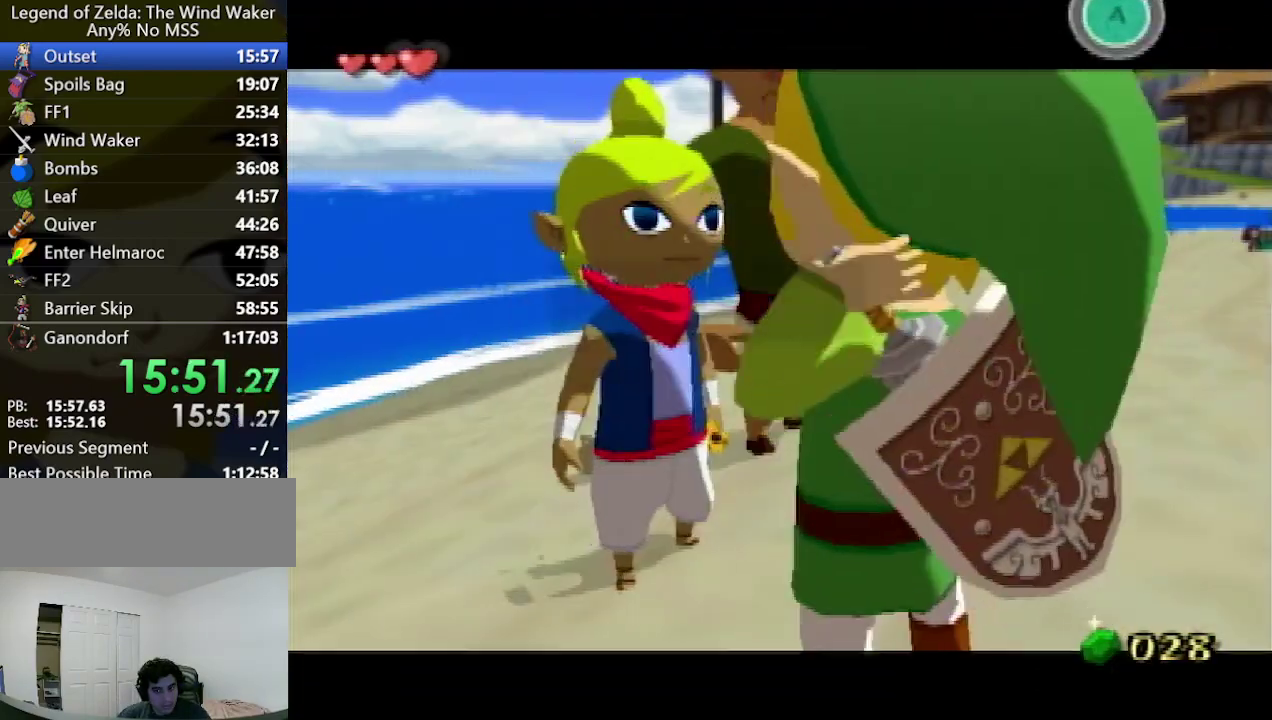
{"buttons": [], "left_stick": "center", "right_stick": "center", "events": [[67, "A", "up"], [67, "B", "down"], [133, "B", "up"], [167, "B", "down"], [233, "A", "down"], [233, "B", "up"], [300, "A", "up"], [333, "B", "down"], [367, "B", "up"], [400, "A", "down"], [433, "A", "up"], [433, "B", "down"], [500, "B", "up"]]}
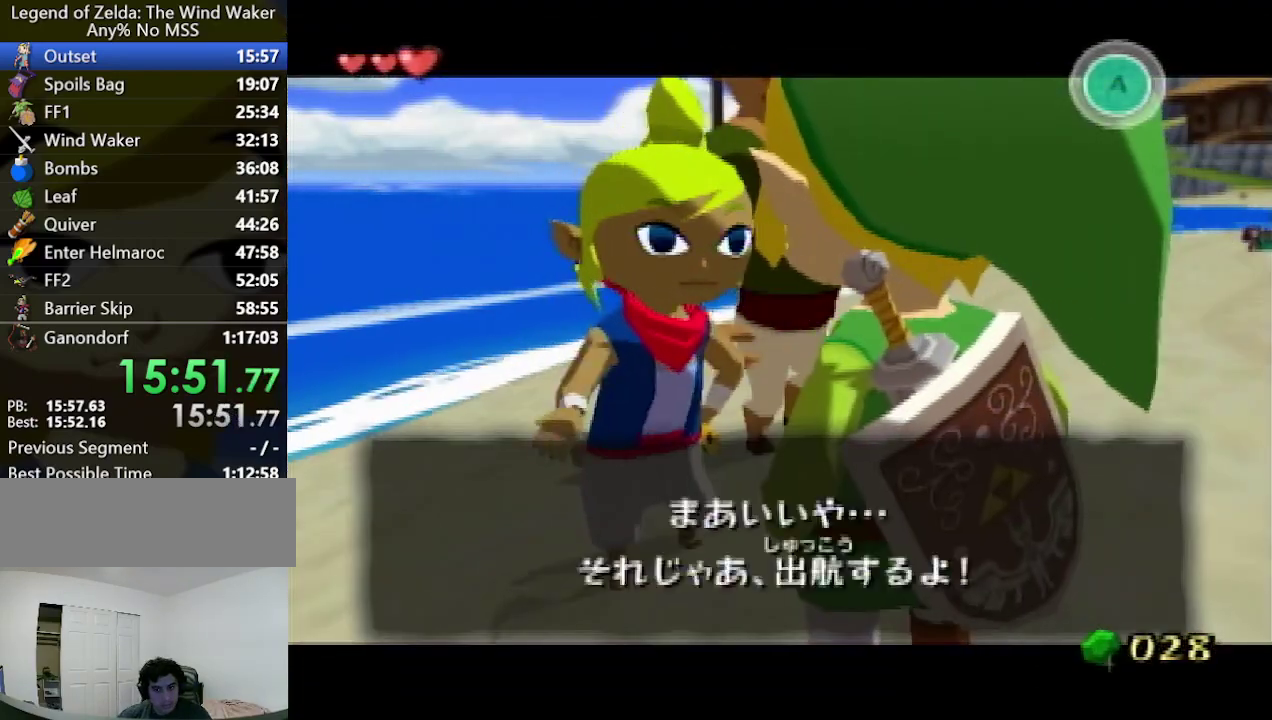
{"buttons": ["A"], "left_stick": "center", "right_stick": "center", "events": [[33, "A", "down"], [67, "A", "up"], [100, "A", "down"], [167, "A", "up"], [167, "B", "down"], [233, "A", "down"], [267, "A", "up"], [300, "A", "down"], [300, "B", "up"], [333, "A", "up"], [400, "A", "down"], [433, "A", "up"], [500, "A", "down"]]}
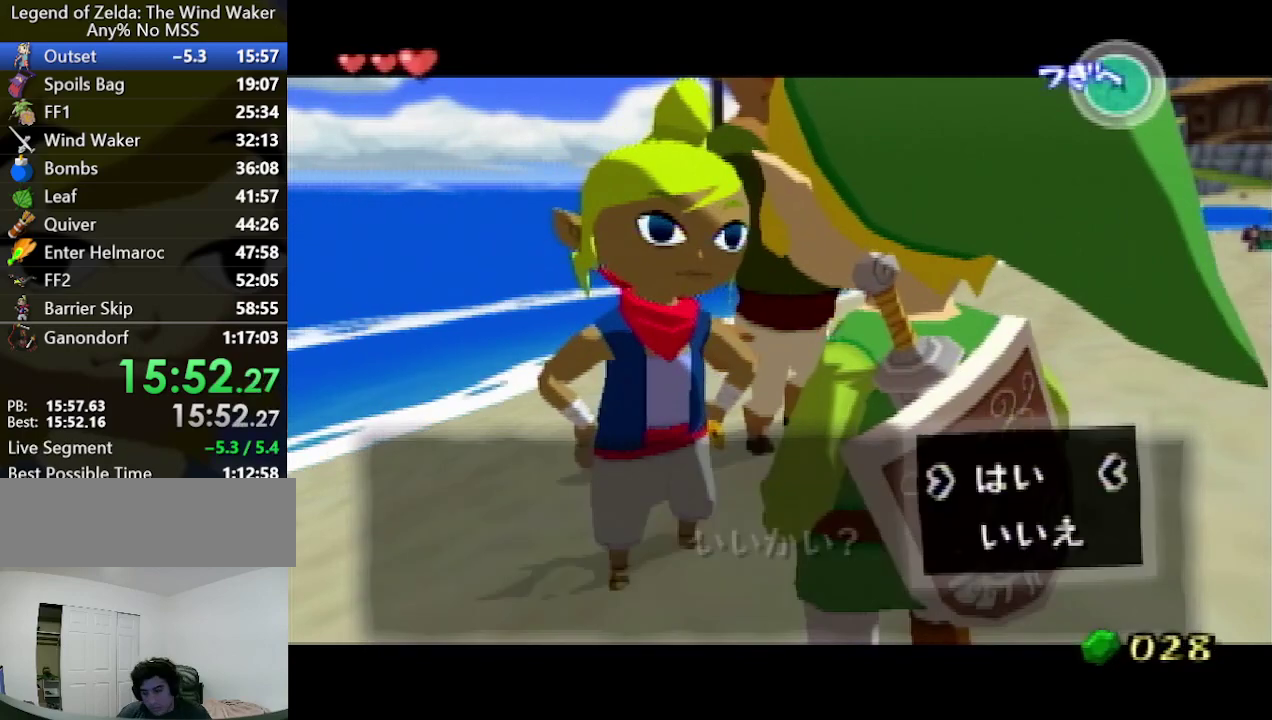
{"buttons": [], "left_stick": "center", "right_stick": "center", "events": [[33, "A", "up"], [100, "A", "down"], [167, "A", "up"], [200, "A", "down"], [300, "A", "up"]]}
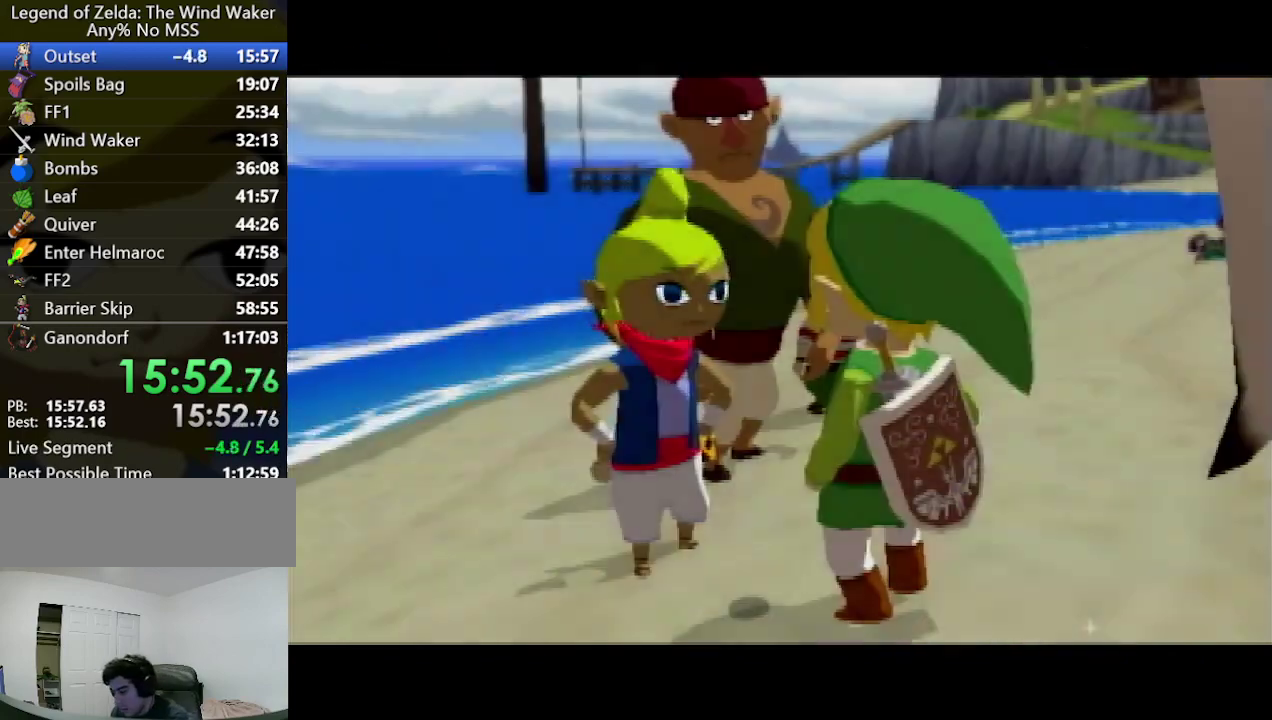
{"buttons": [], "left_stick": "center", "right_stick": "center", "events": [[33, "A", "down"], [100, "A", "up"], [167, "A", "down"], [233, "A", "up"], [267, "A", "down"], [367, "A", "up"], [433, "A", "down"], [500, "A", "up"]]}
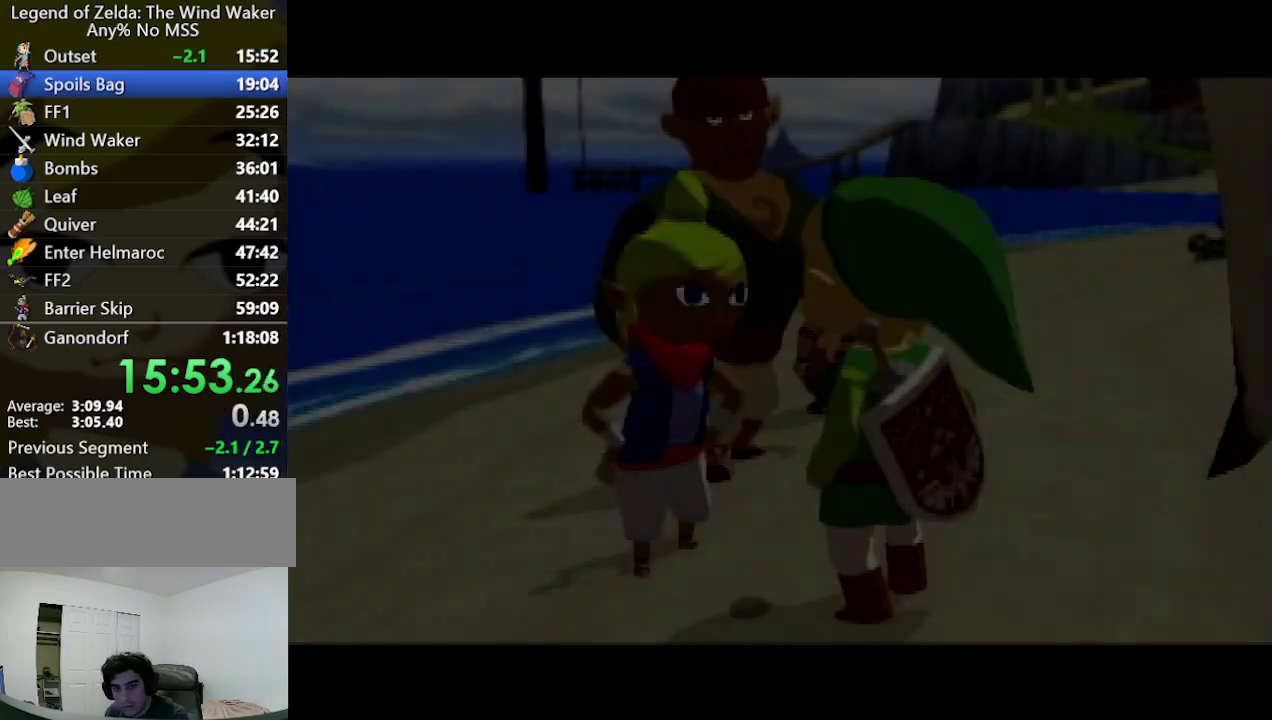
{"buttons": ["A"], "left_stick": "center", "right_stick": "center", "events": [[67, "A", "down"], [133, "A", "up"], [233, "A", "down"], [267, "A", "up"], [333, "A", "down"], [433, "A", "up"], [500, "A", "down"]]}
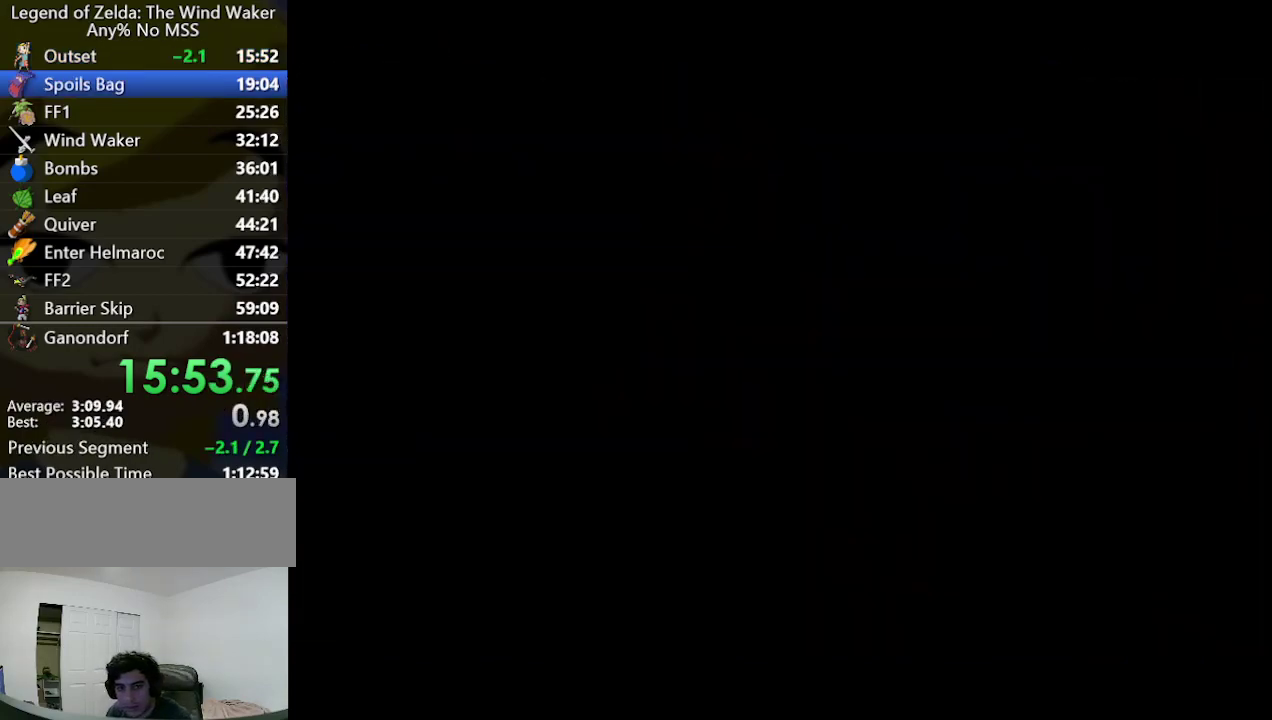
{"buttons": [], "left_stick": "center", "right_stick": "center", "events": [[67, "A", "up"], [267, "A", "down"], [333, "A", "up"], [400, "A", "down"], [467, "A", "up"]]}
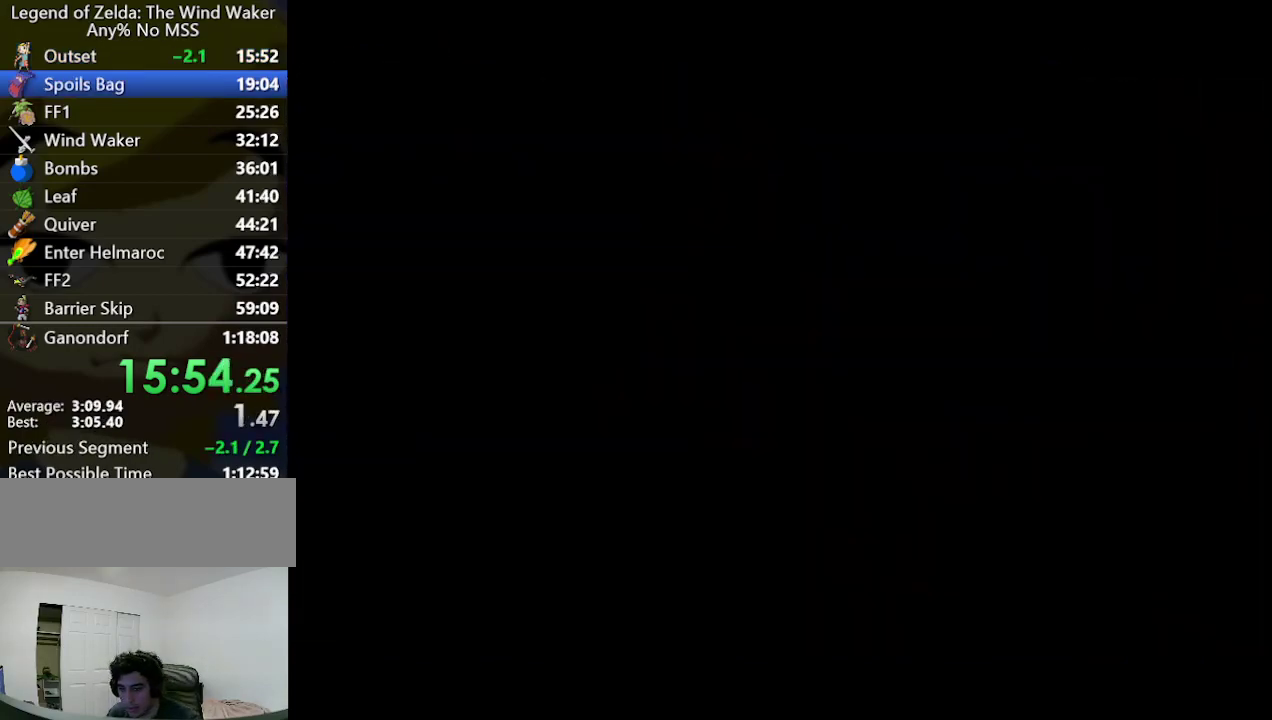
{"buttons": ["A"], "left_stick": "center", "right_stick": "center", "events": [[100, "A", "down"], [167, "A", "up"], [300, "A", "down"], [367, "A", "up"], [500, "A", "down"]]}
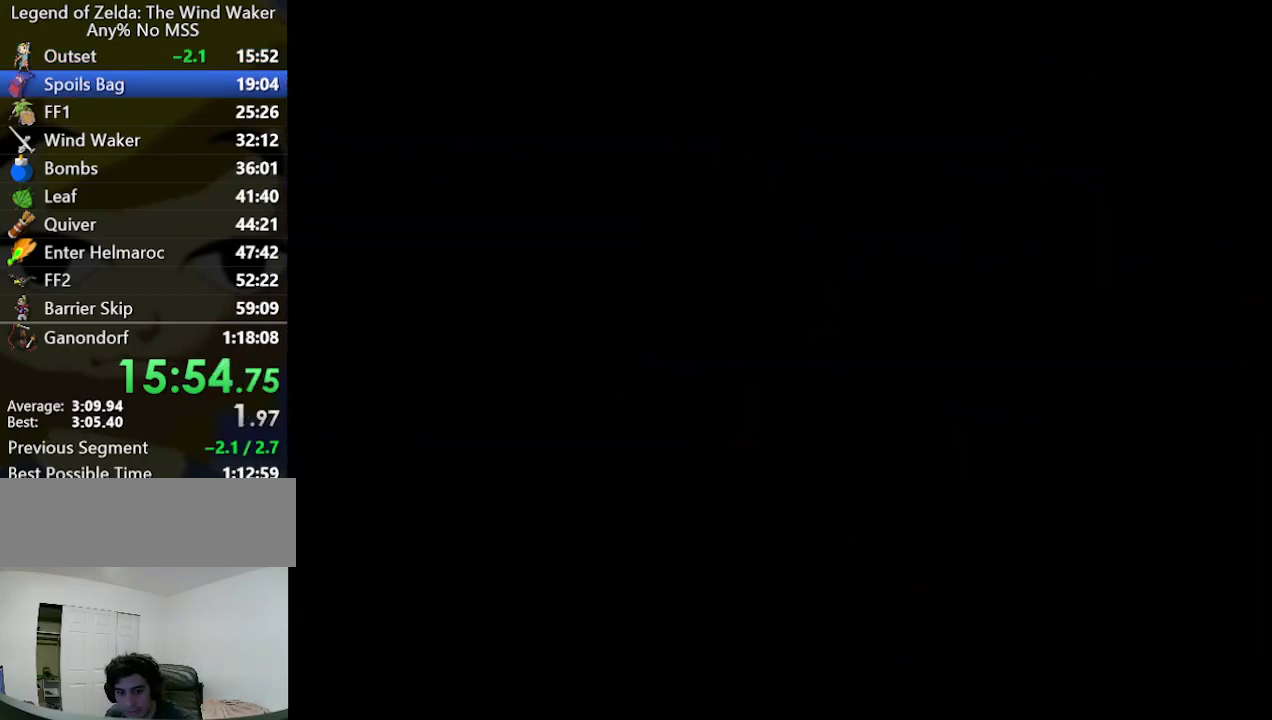
{"buttons": [], "left_stick": "center", "right_stick": "center", "events": [[133, "A", "up"]]}